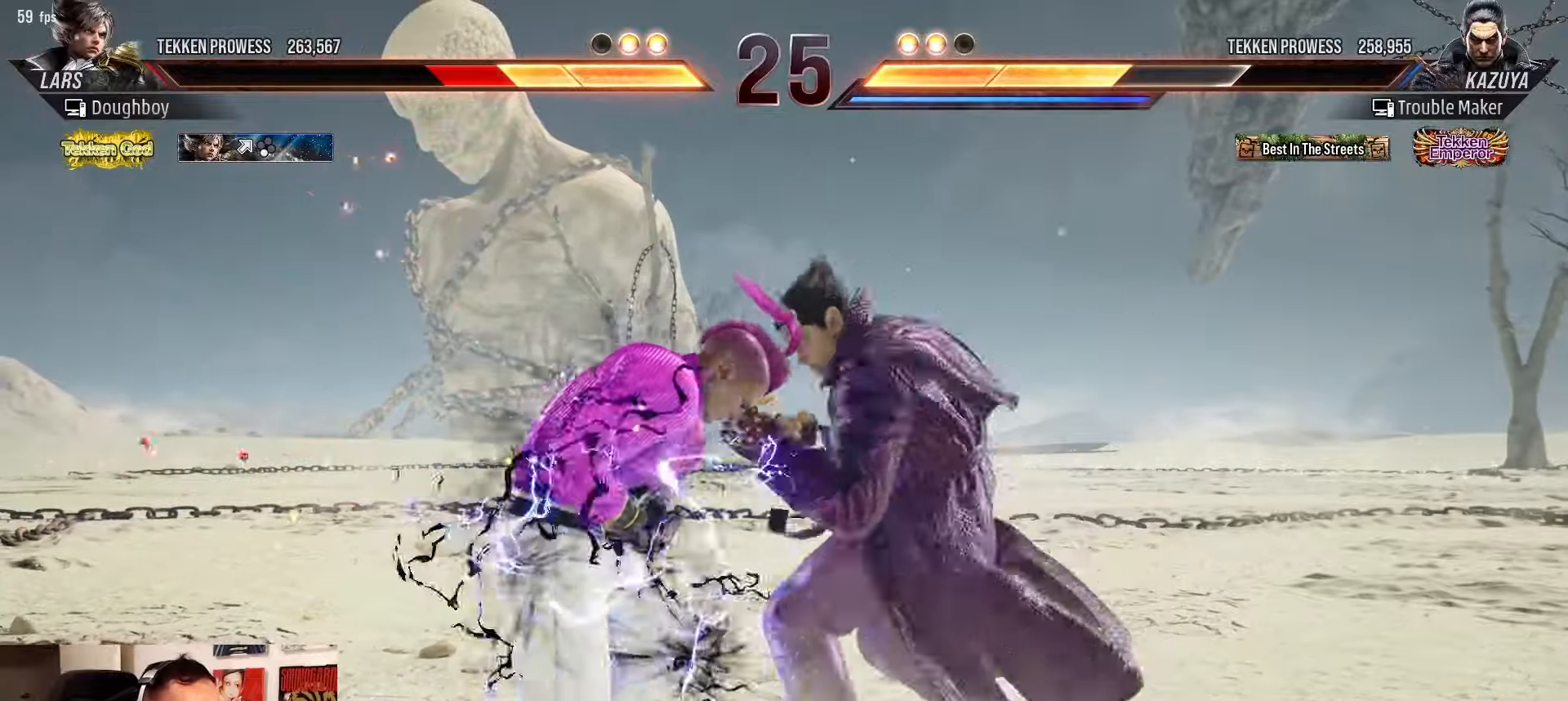
Gameplay with a controller (arcade stick); each line is a JSON object with the inputs held at the frame after it (dt_ms = milliseconds from this image to that frame). "events" lists button and stick changes between this image and that frame as [ms after this image, input, new state], when the widget could be followed in between. Not read: L3 R3.
{"dt_ms": 500, "buttons": [], "left_stick": "right"}
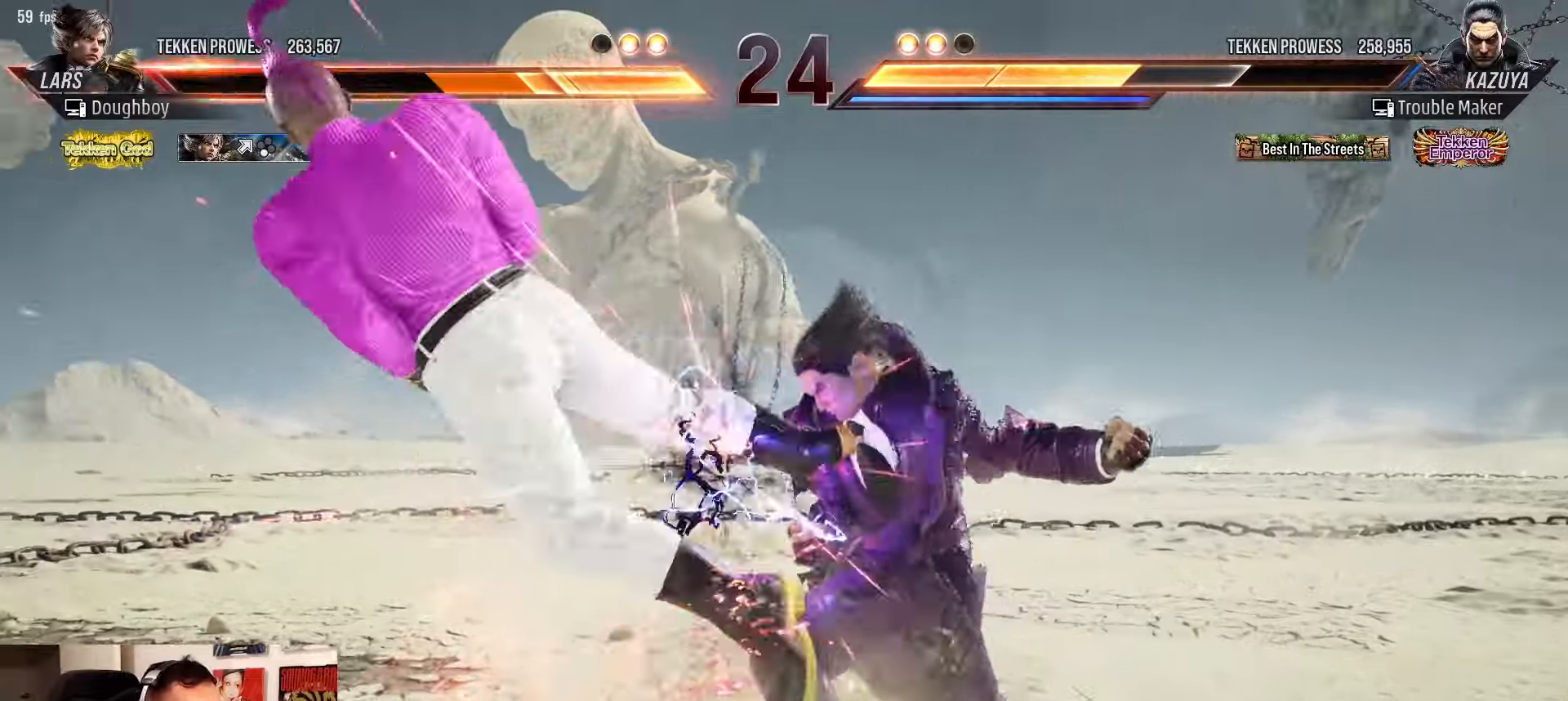
{"dt_ms": 500, "buttons": ["TRIANGLE"], "left_stick": "right"}
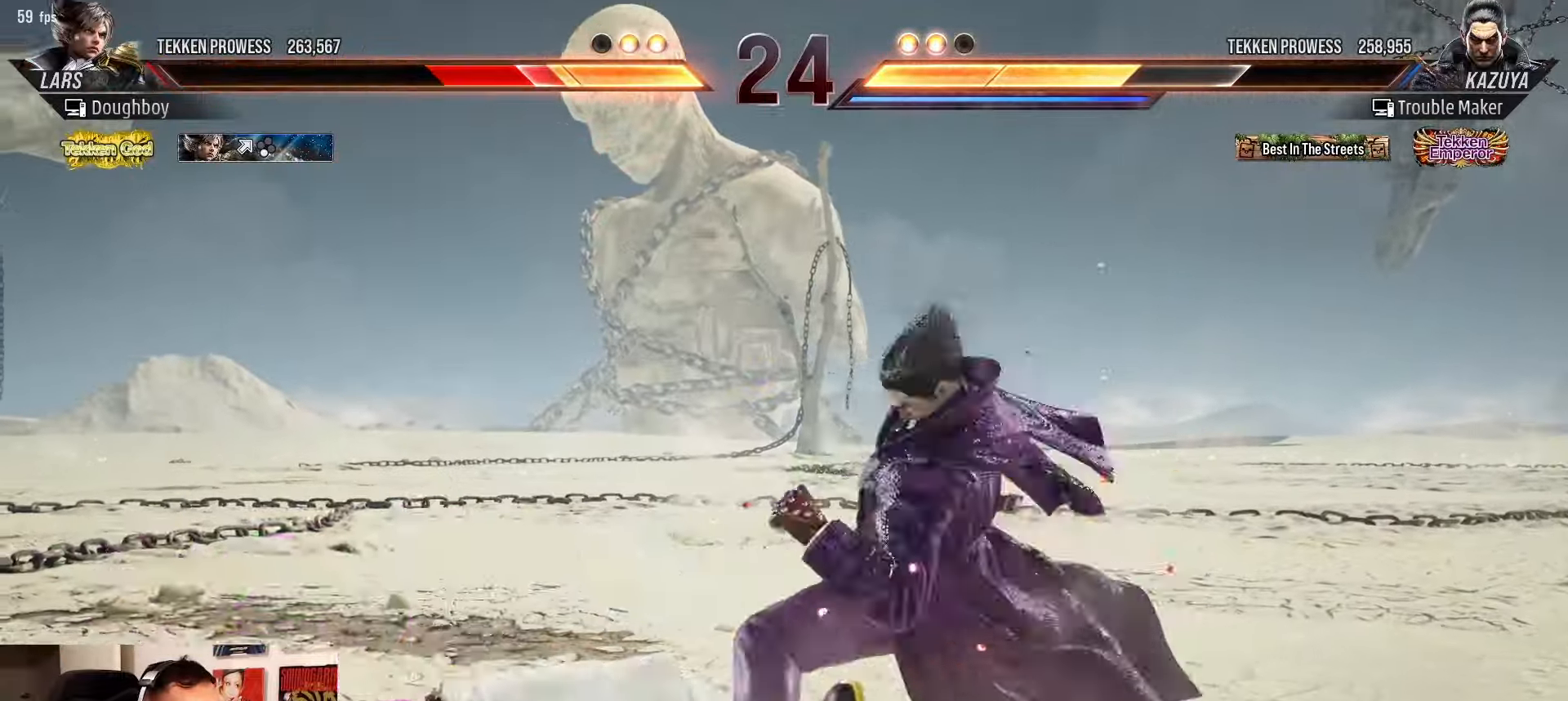
{"dt_ms": 500, "buttons": [], "left_stick": "center"}
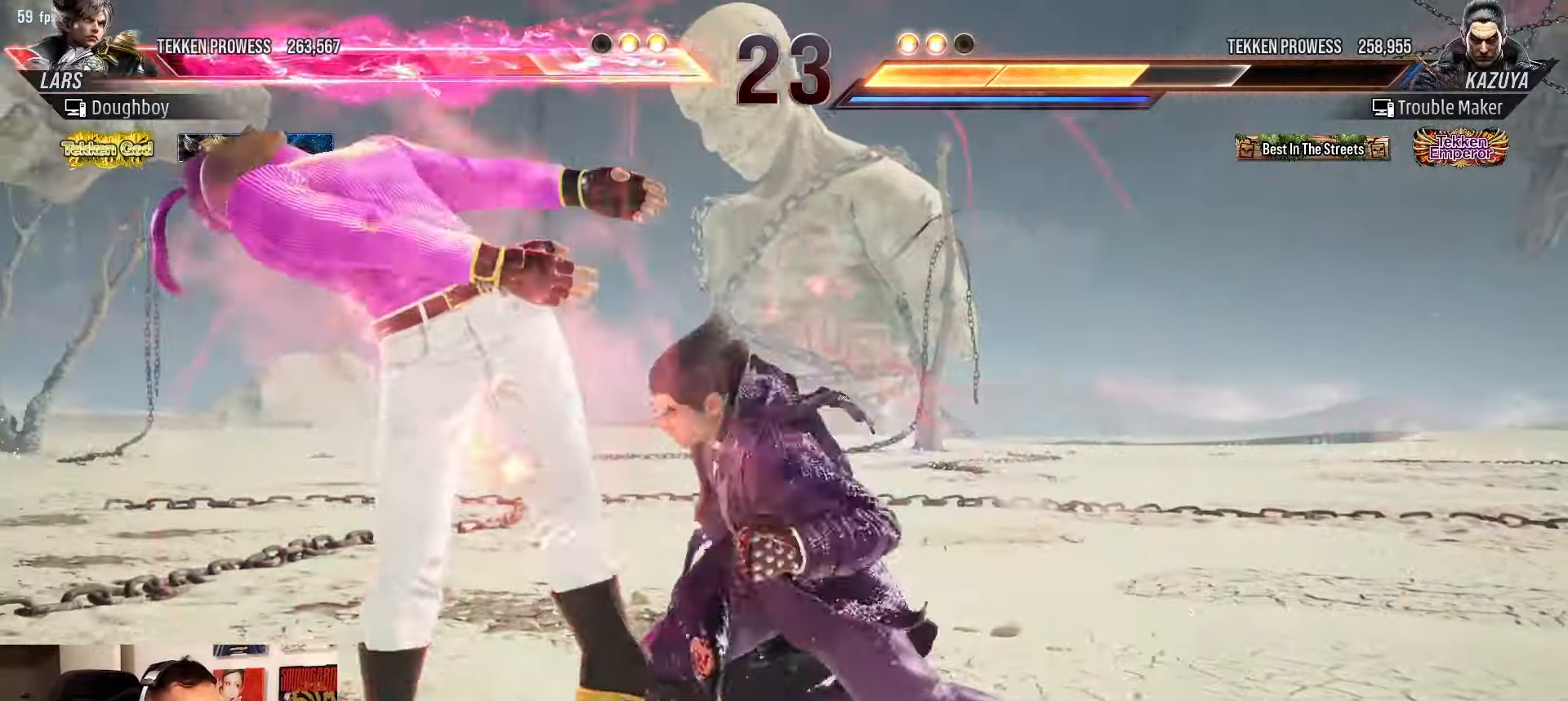
{"dt_ms": 1000, "buttons": ["TRIANGLE"], "left_stick": "down-left"}
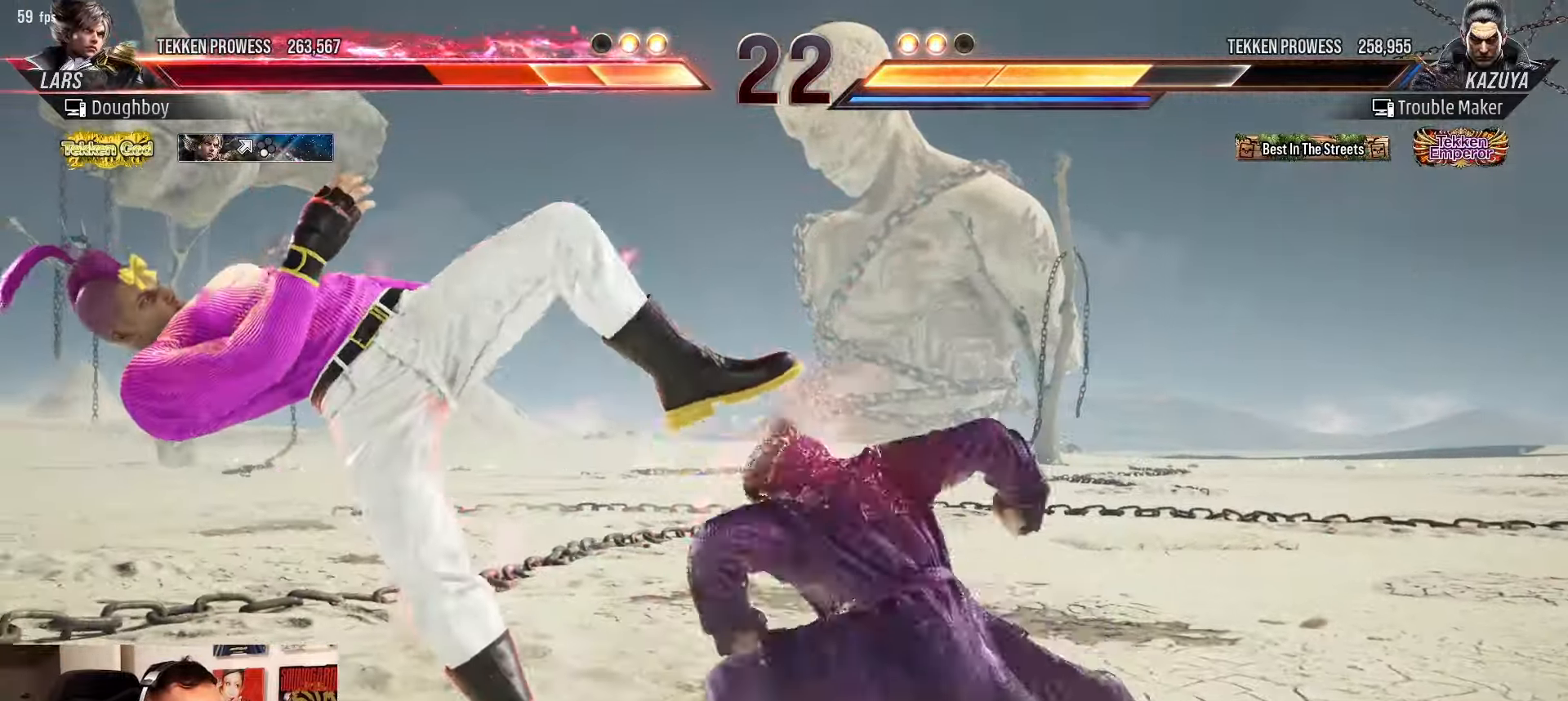
{"dt_ms": 1000, "buttons": [], "left_stick": "center"}
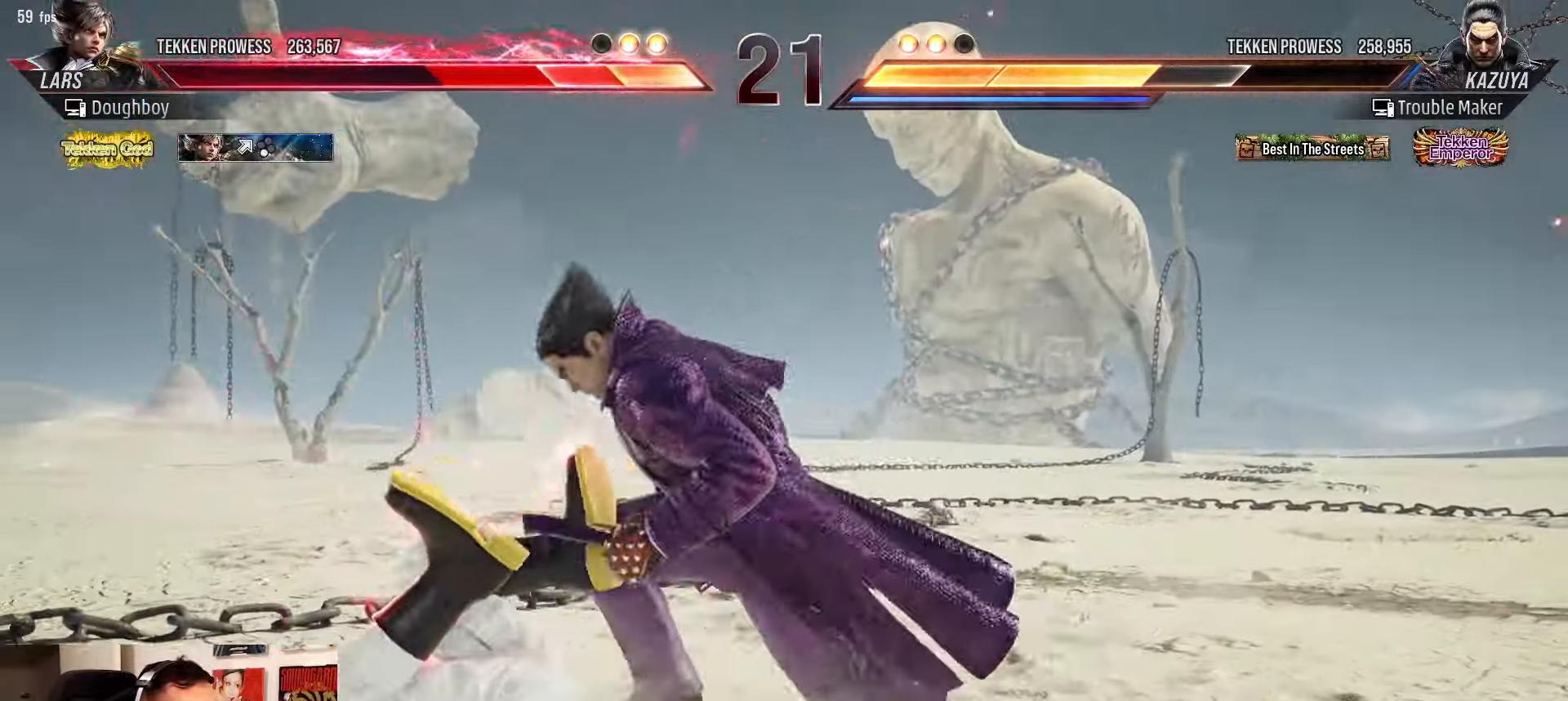
{"dt_ms": 500, "buttons": [], "left_stick": "center"}
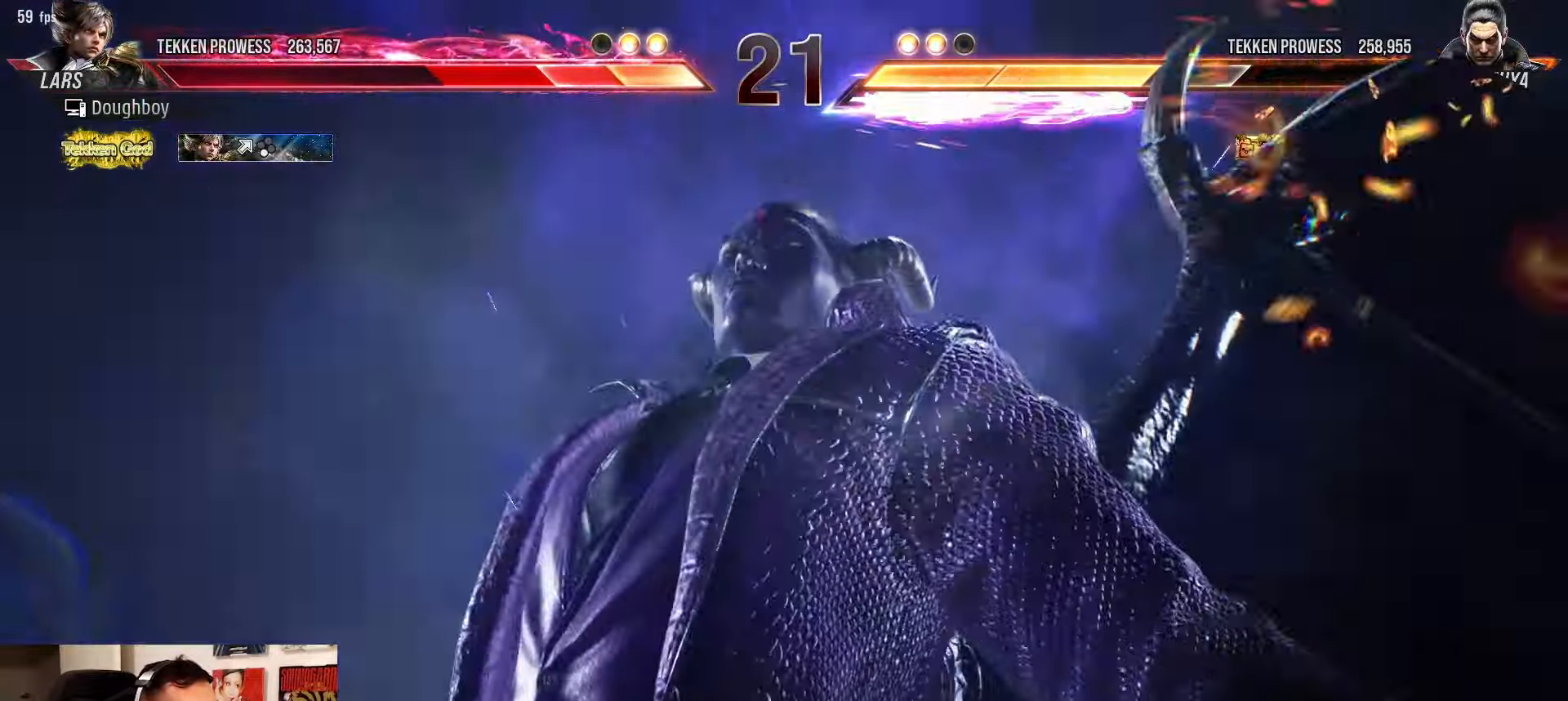
{"dt_ms": 500, "buttons": [], "left_stick": "center", "events": []}
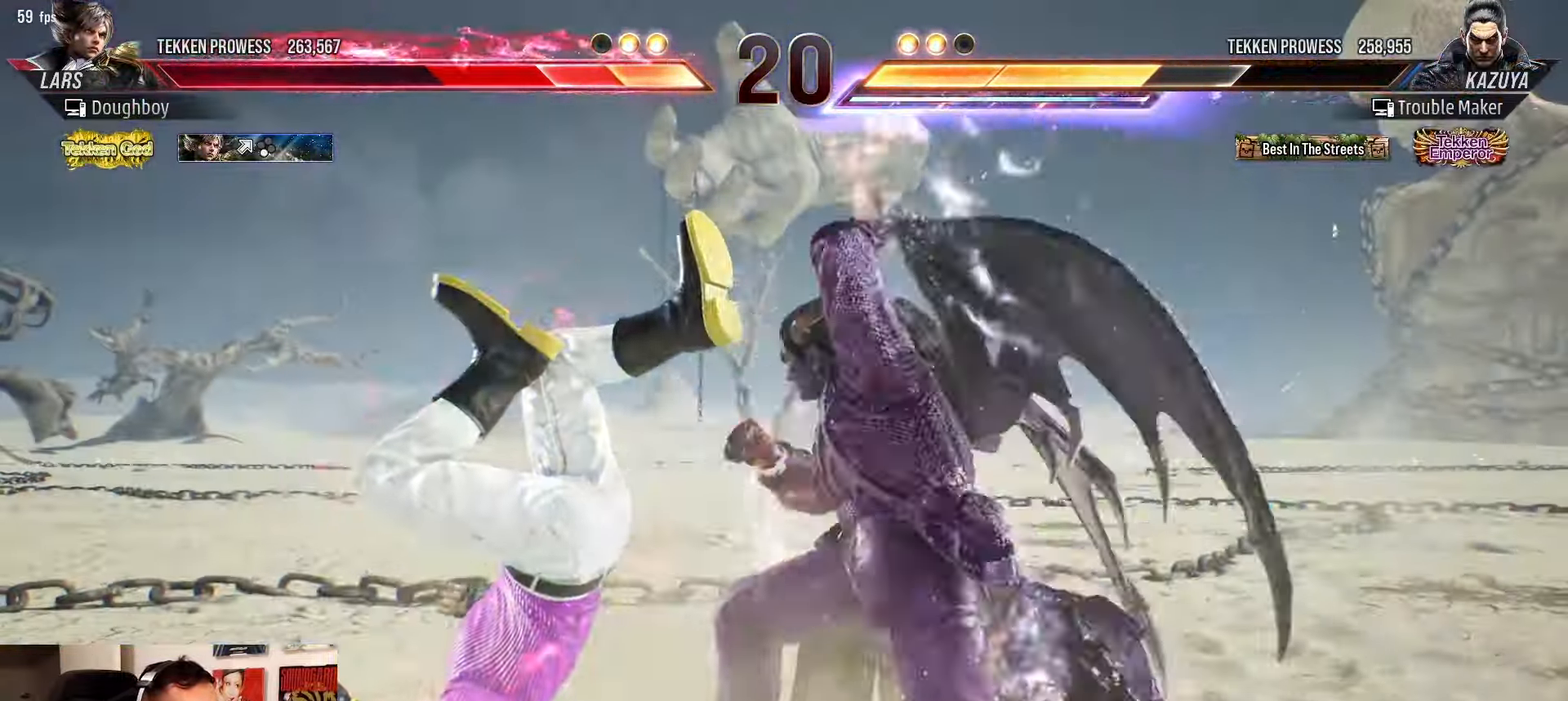
{"dt_ms": 500, "buttons": [], "left_stick": "left", "events": [[350, "left_stick", "left"], [417, "left_stick", "center"], [500, "left_stick", "left"]]}
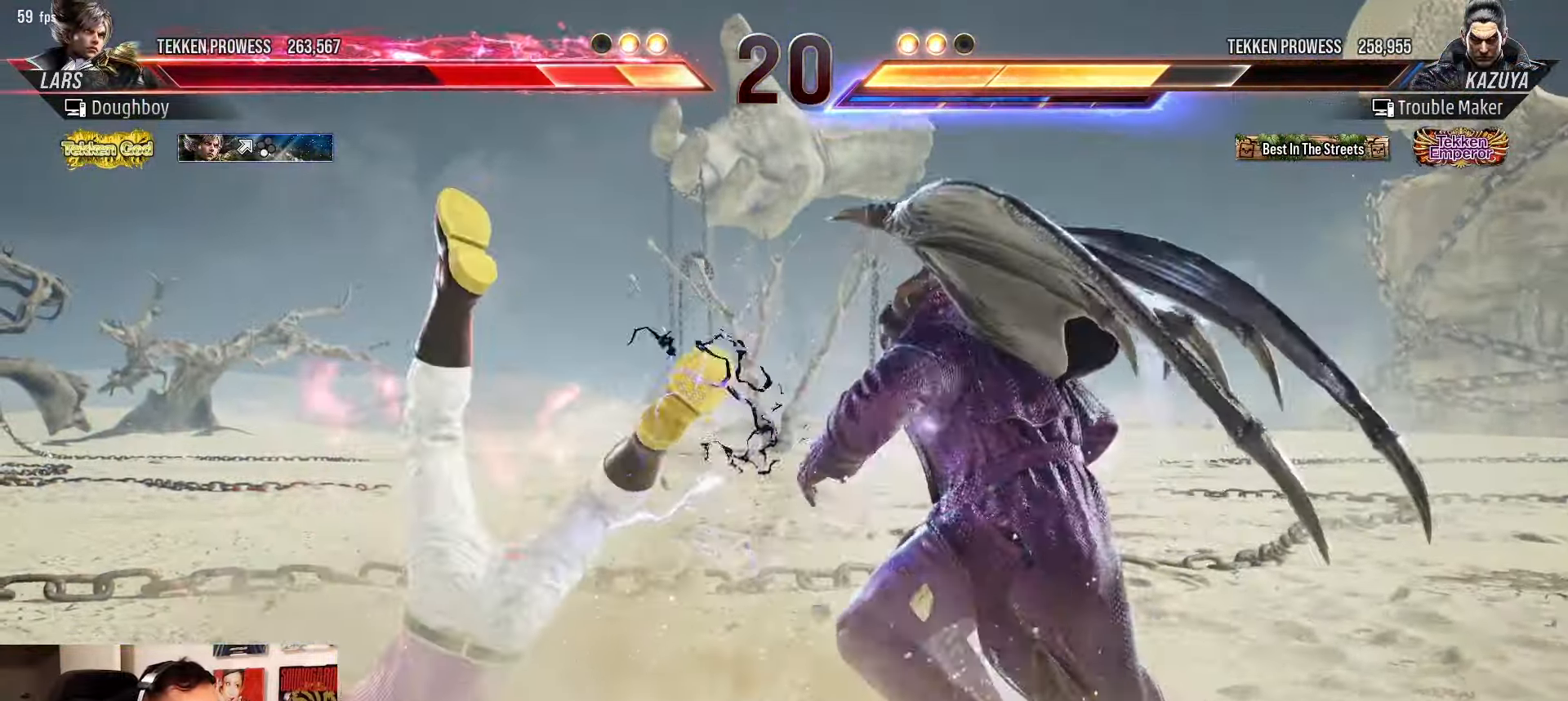
{"dt_ms": 500, "buttons": [], "left_stick": "left", "events": [[217, "SQUARE", "down"], [250, "SQUARE", "up"], [383, "TRIANGLE", "down"], [433, "TRIANGLE", "up"]]}
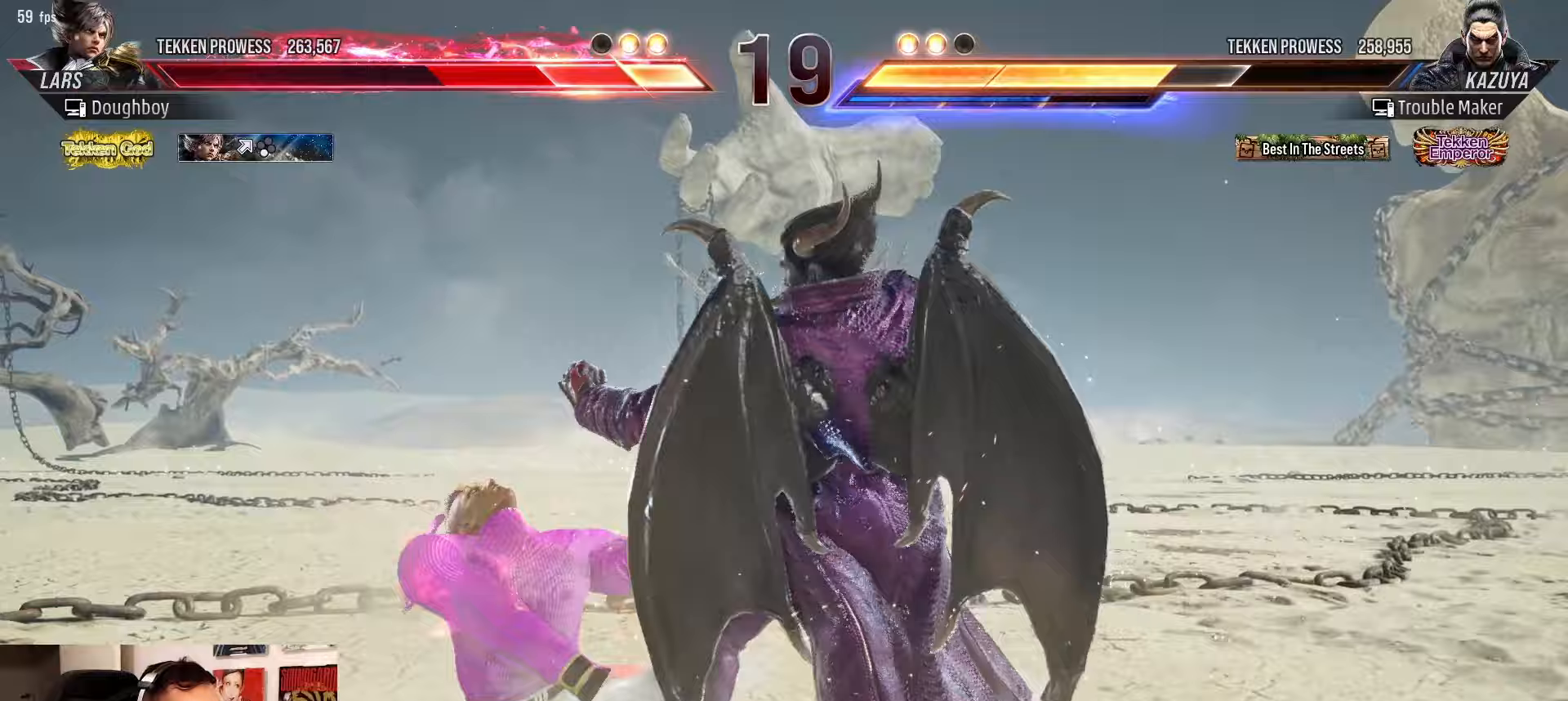
{"dt_ms": 500, "buttons": ["TRIANGLE"], "left_stick": "left"}
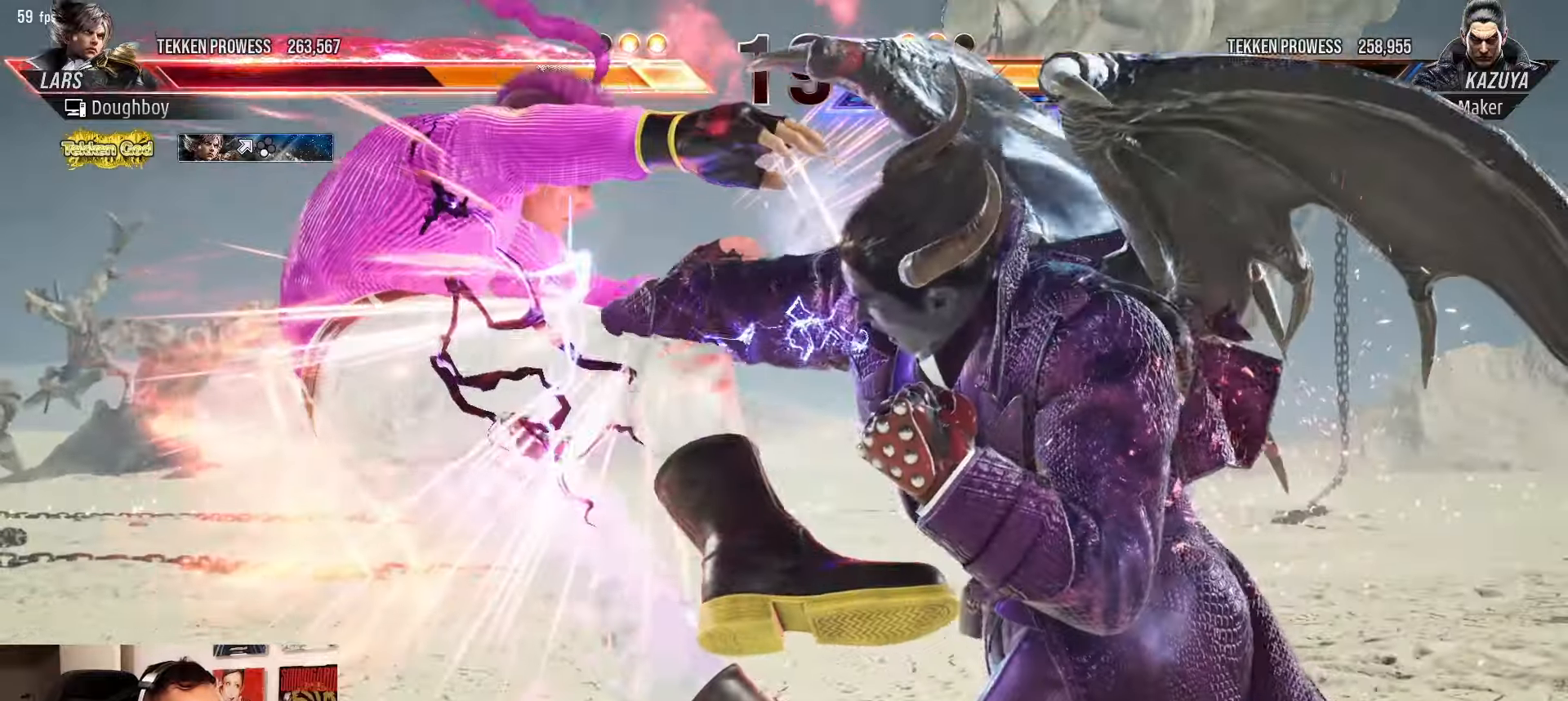
{"dt_ms": 1000, "buttons": [], "left_stick": "center"}
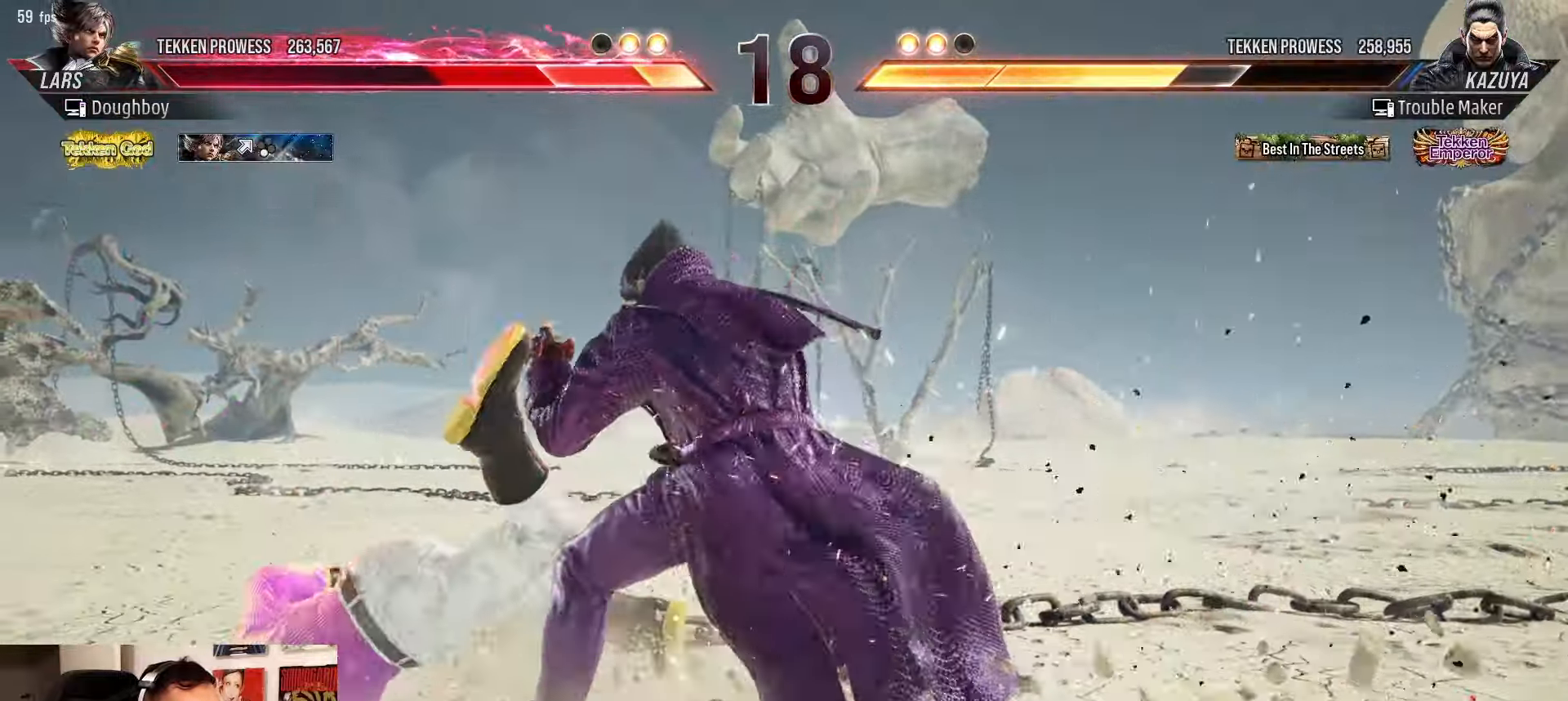
{"dt_ms": 500, "buttons": [], "left_stick": "center", "events": [[17, "left_stick", "down"], [33, "CIRCLE", "down"], [33, "CROSS", "down"], [200, "left_stick", "center"], [333, "CROSS", "up"], [350, "CIRCLE", "up"]]}
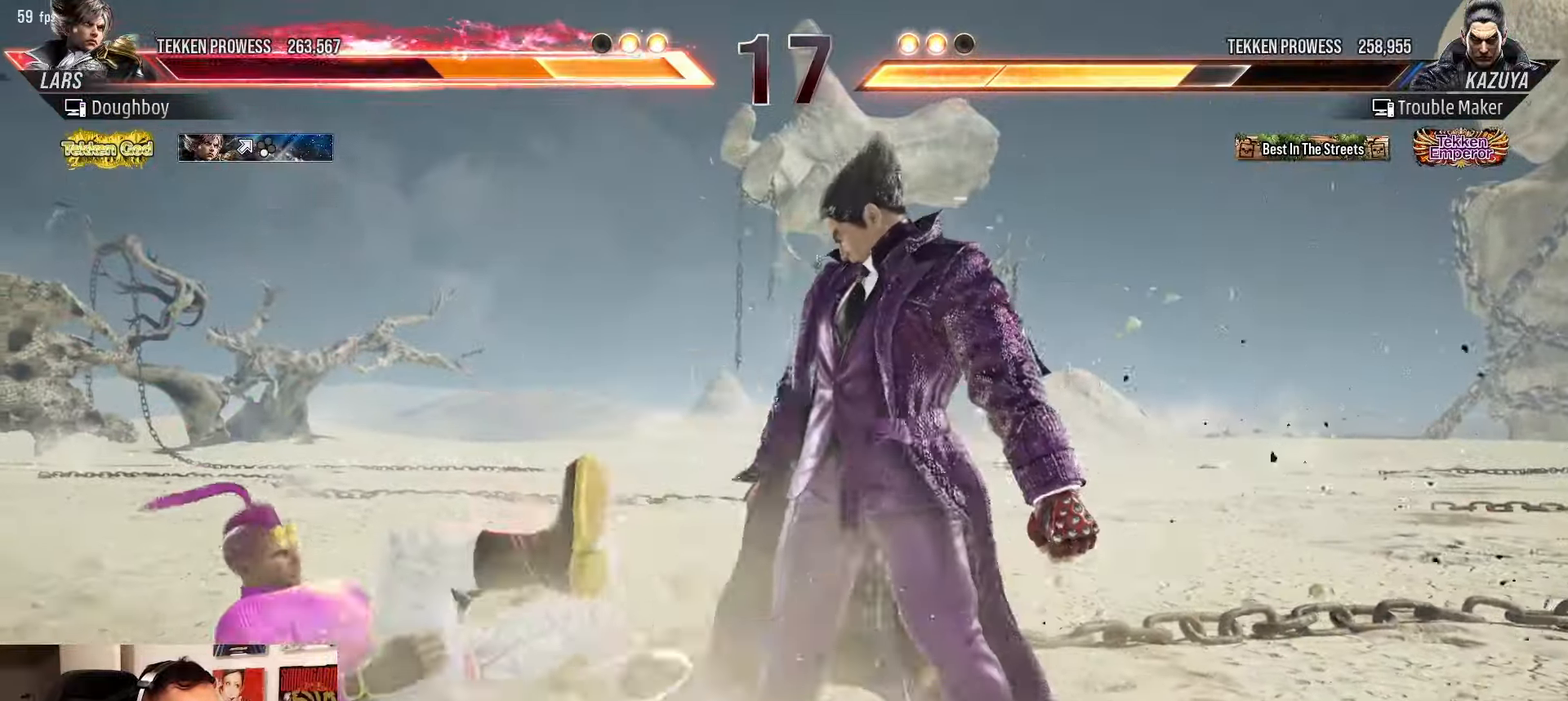
{"dt_ms": 500, "buttons": [], "left_stick": "center"}
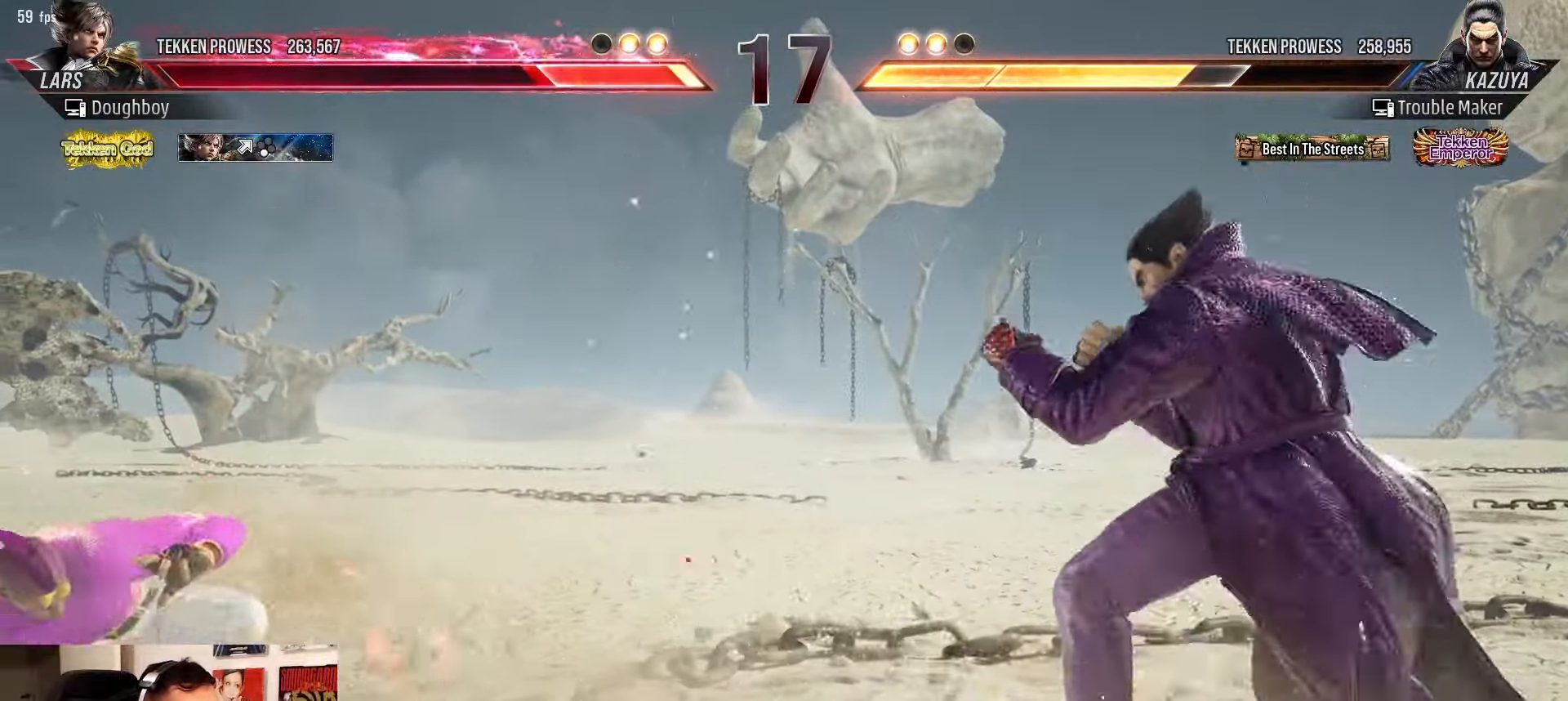
{"dt_ms": 500, "buttons": [], "left_stick": "right", "events": [[33, "left_stick", "left"], [467, "left_stick", "right"]]}
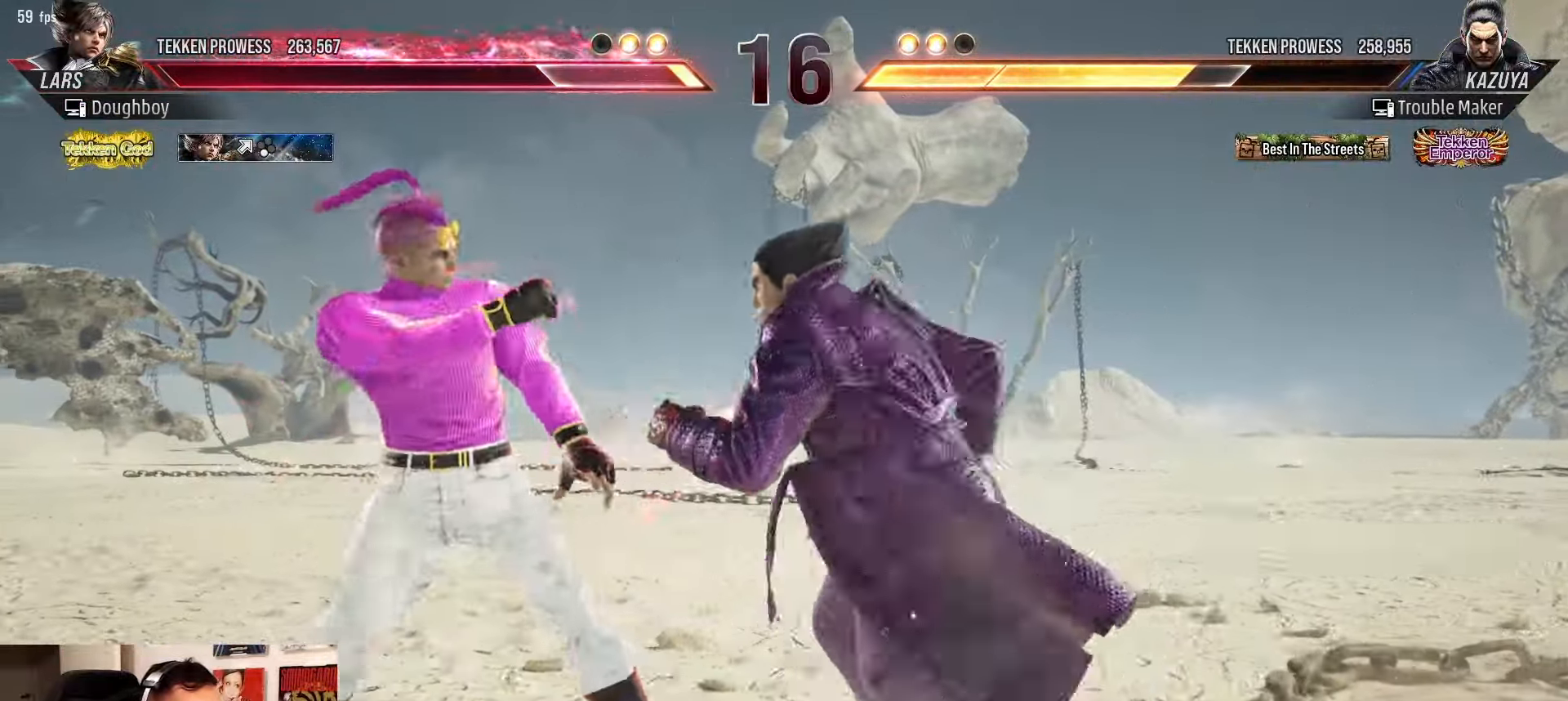
{"dt_ms": 1000, "buttons": [], "left_stick": "down-left"}
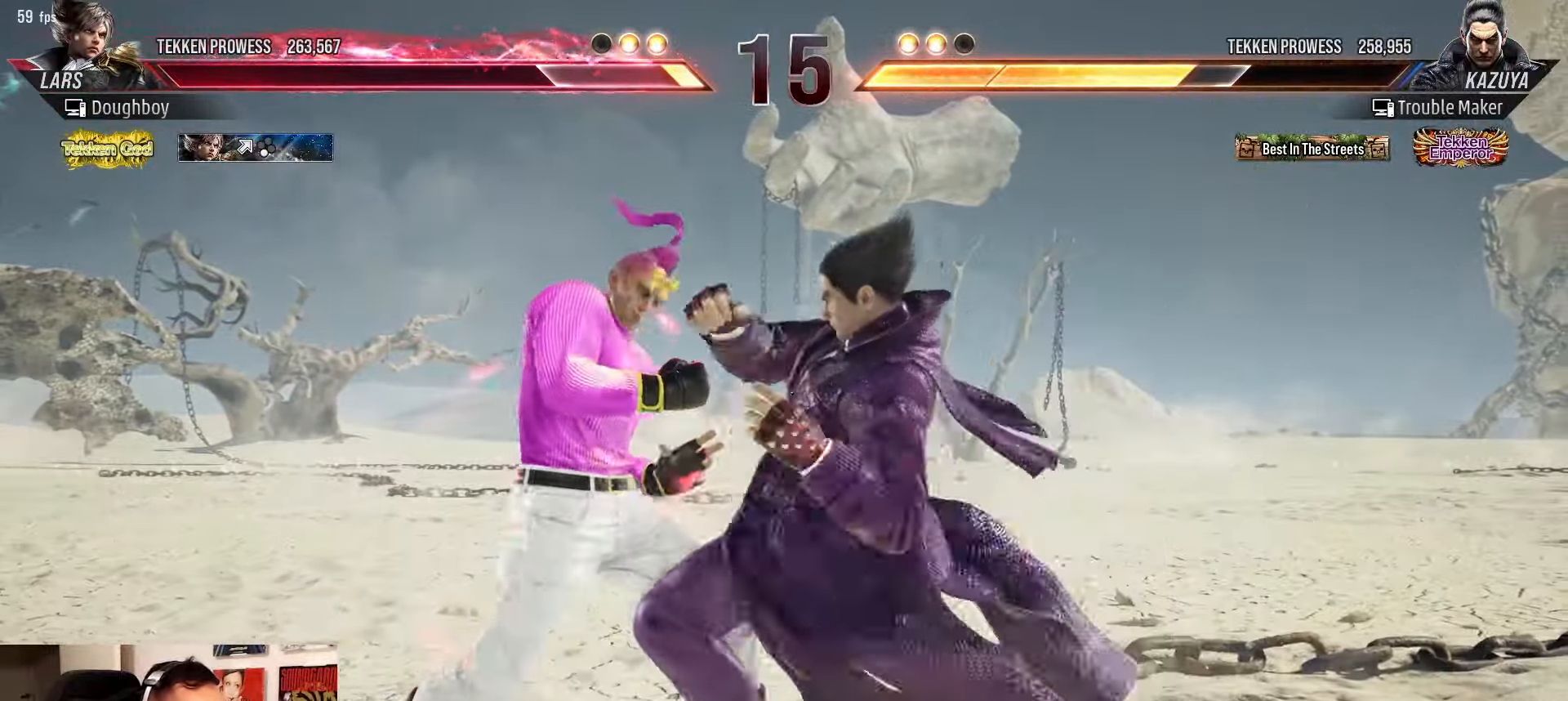
{"dt_ms": 500, "buttons": [], "left_stick": "center", "events": [[83, "left_stick", "center"], [317, "CIRCLE", "down"], [367, "CIRCLE", "up"]]}
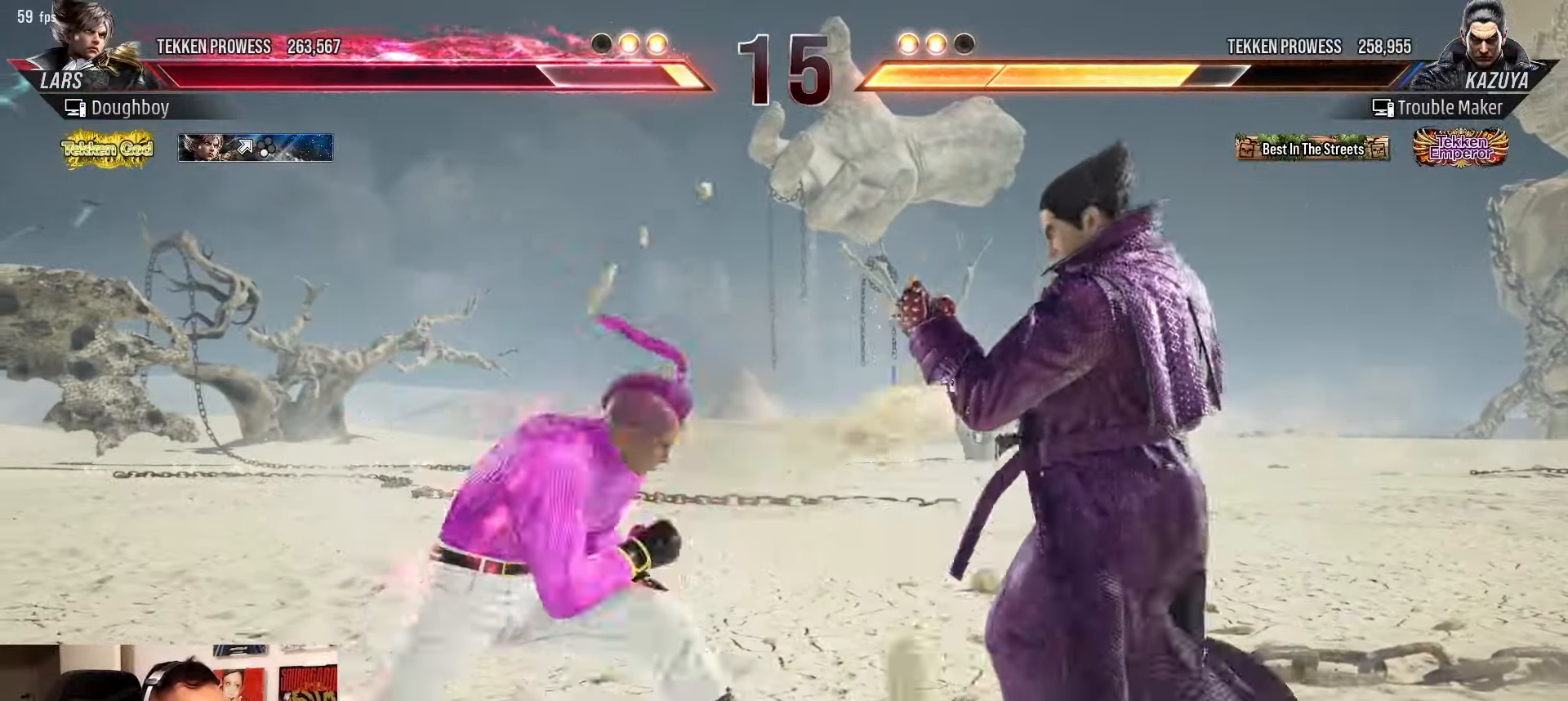
{"dt_ms": 500, "buttons": ["CIRCLE"], "left_stick": "down-left", "events": [[50, "left_stick", "right"], [133, "left_stick", "center"], [183, "left_stick", "right"], [417, "left_stick", "down-left"], [433, "CIRCLE", "down"]]}
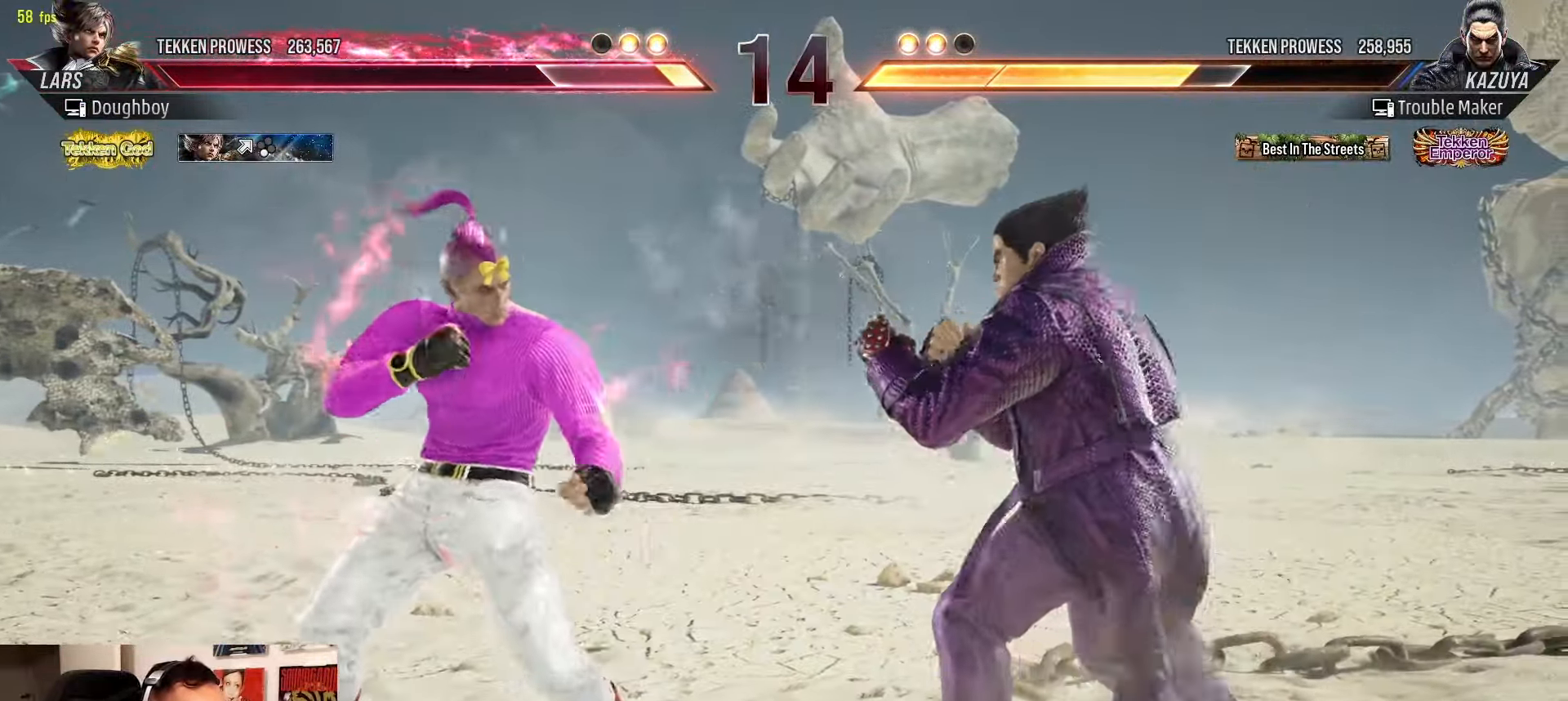
{"dt_ms": 500, "buttons": [], "left_stick": "center", "events": [[33, "CIRCLE", "up"], [100, "left_stick", "right"], [283, "left_stick", "center"], [433, "left_stick", "right"], [483, "left_stick", "center"]]}
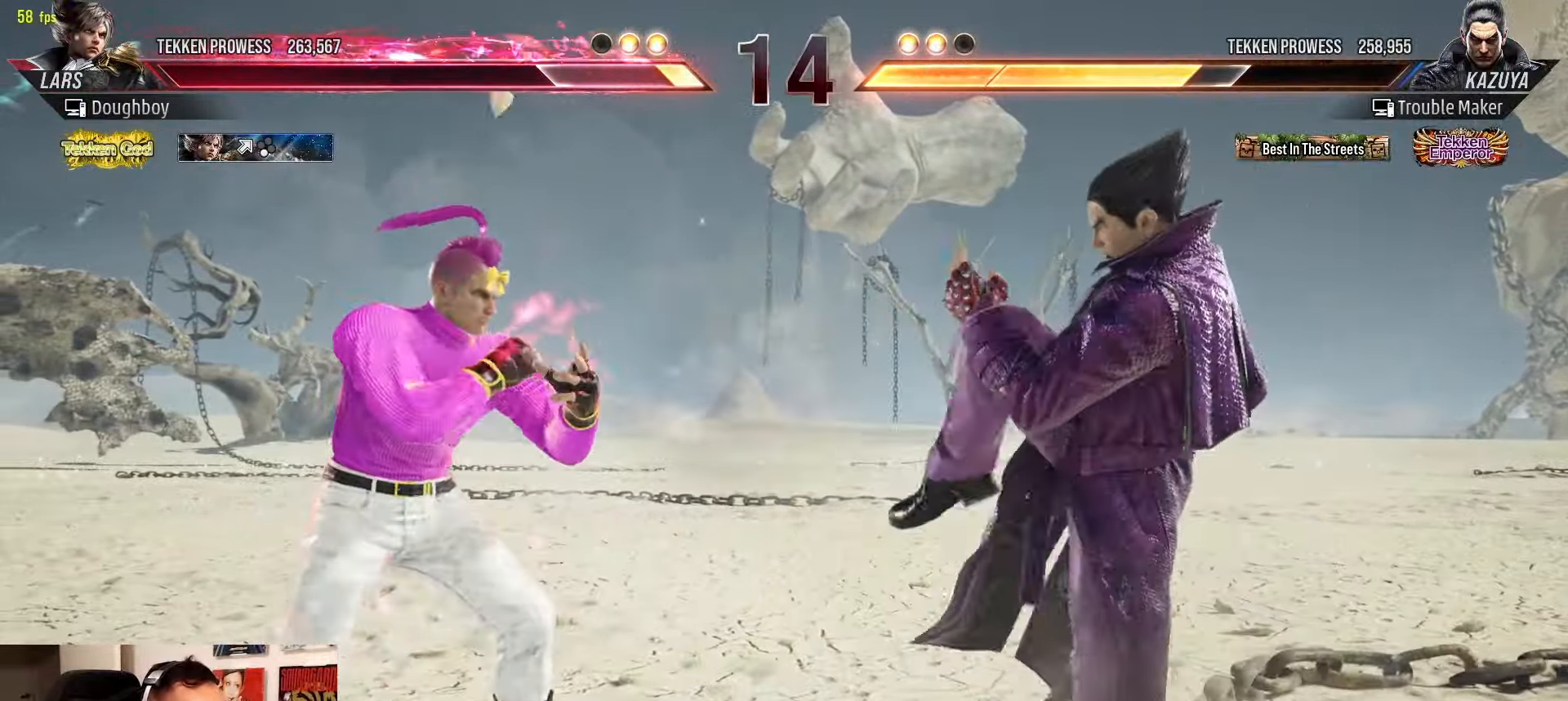
{"dt_ms": 500, "buttons": [], "left_stick": "center"}
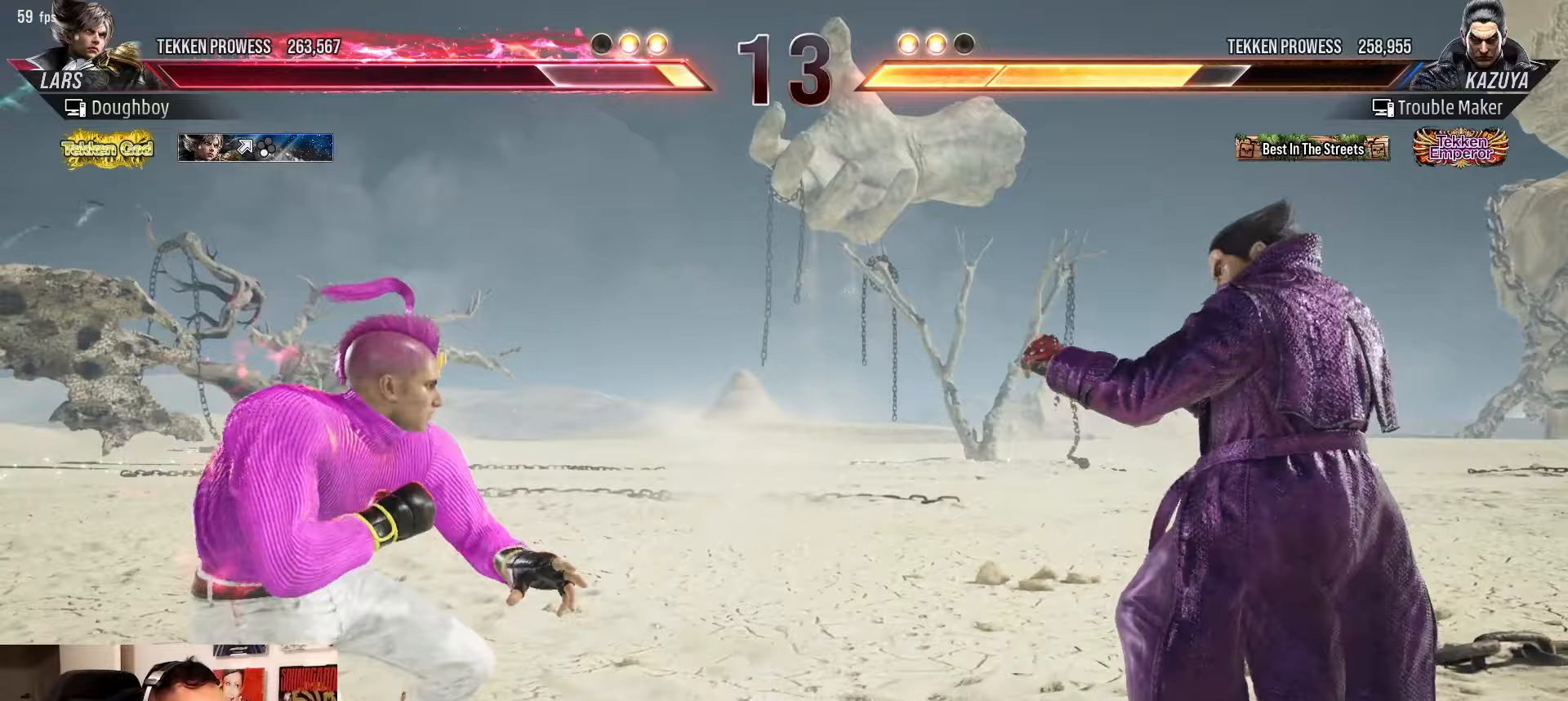
{"dt_ms": 500, "buttons": [], "left_stick": "right", "events": [[17, "left_stick", "right"], [333, "left_stick", "center"], [383, "left_stick", "right"]]}
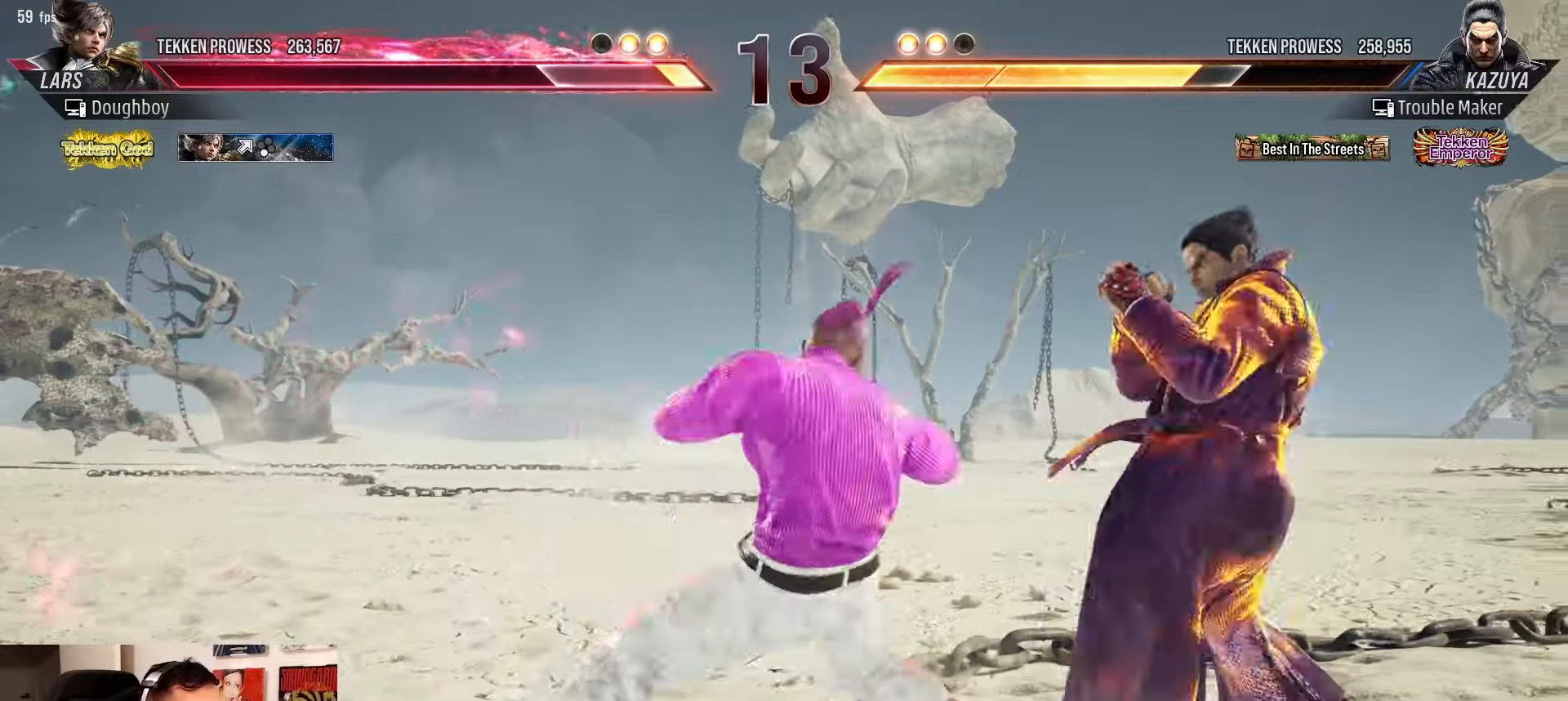
{"dt_ms": 500, "buttons": [], "left_stick": "left", "events": [[150, "left_stick", "center"], [267, "left_stick", "left"], [317, "left_stick", "center"], [417, "left_stick", "left"]]}